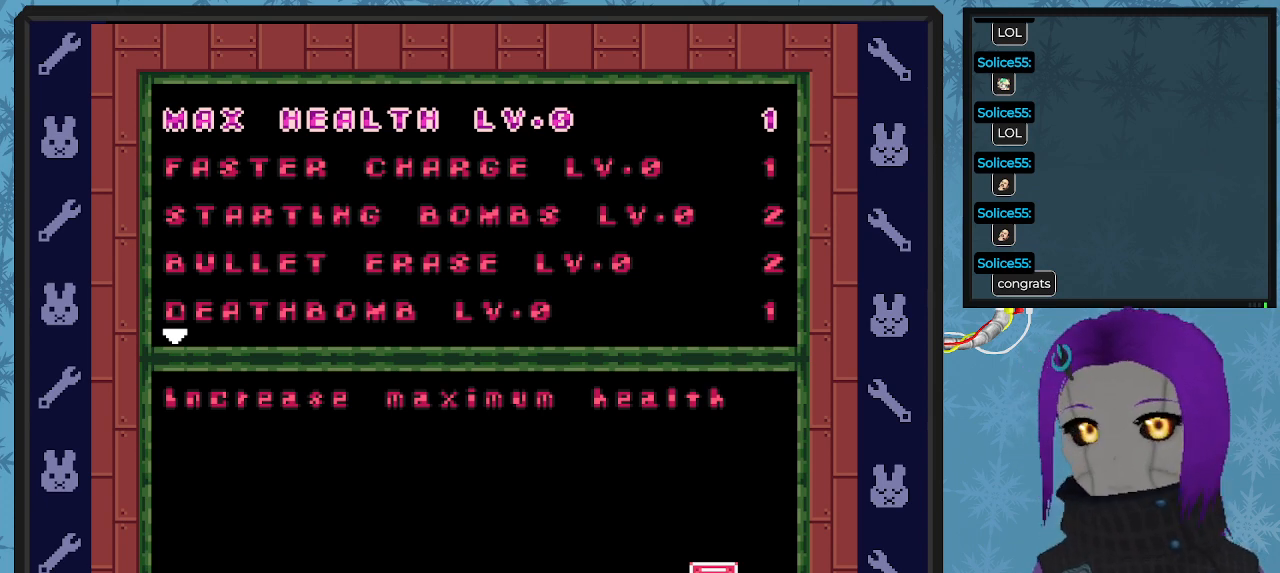
Gameplay with a controller (Xbox layout); each line is a JSON object with the inputs held at the frame after it. "events" lists button and stick changes between this image and that frame as [ms after this image, input, new state], when the widget could be followed in between. Not read: right_stick.
{"buttons": ["DPAD_DOWN"], "left_stick": "center", "events": [[467, "DPAD_DOWN", "down"]]}
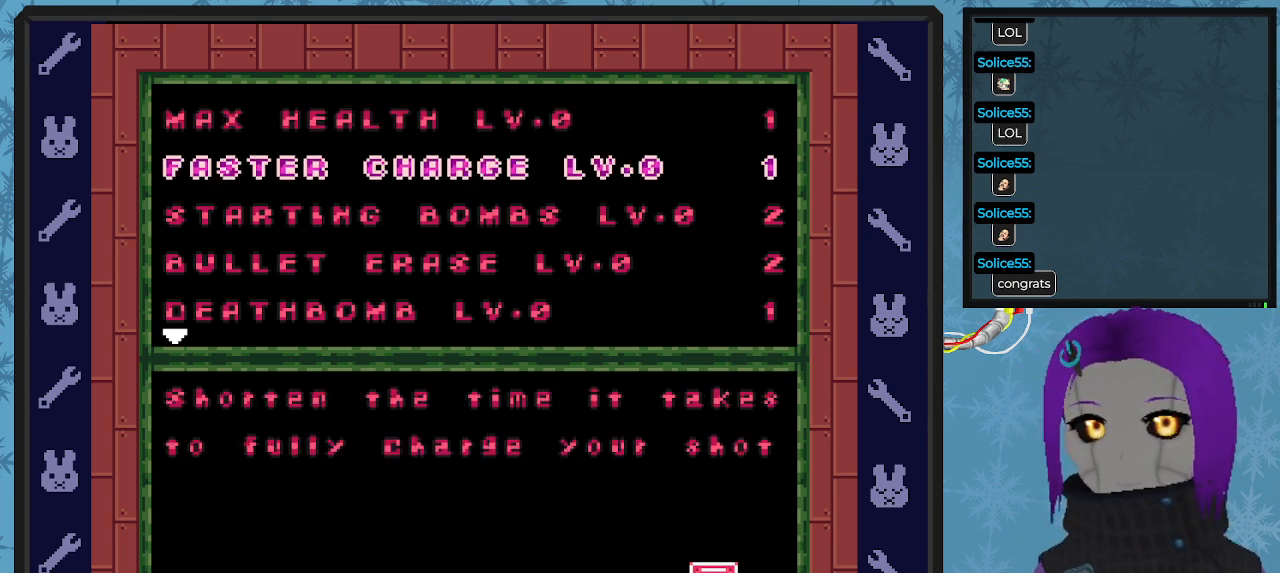
{"buttons": ["DPAD_DOWN"], "left_stick": "center", "events": [[67, "DPAD_DOWN", "up"], [233, "DPAD_DOWN", "down"], [333, "DPAD_DOWN", "up"], [400, "DPAD_DOWN", "down"]]}
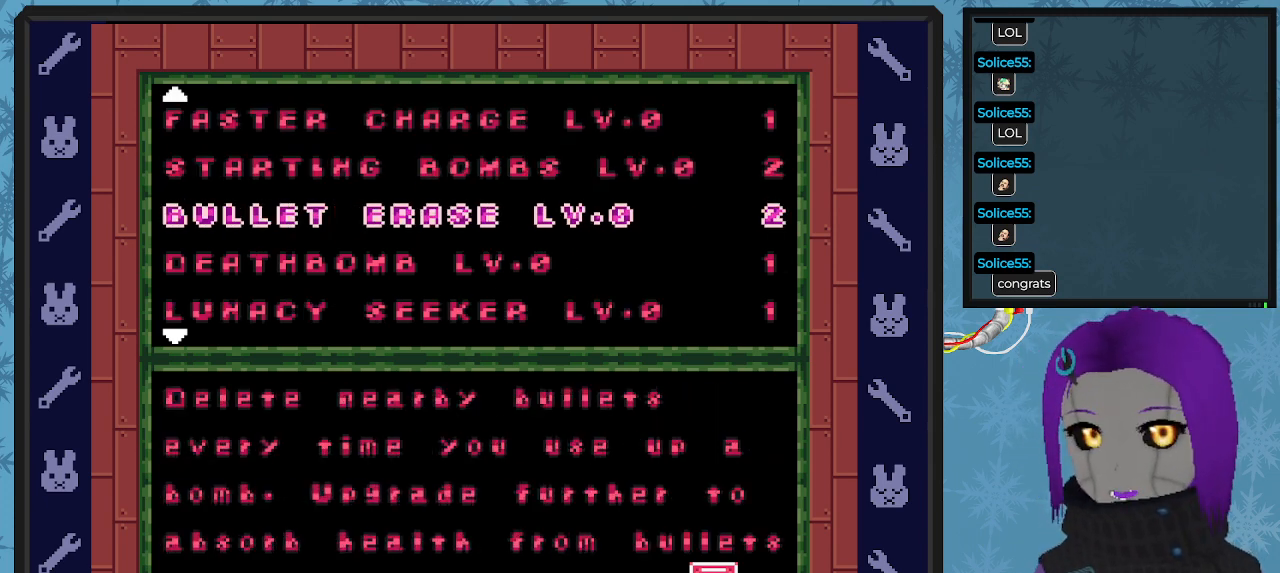
{"buttons": [], "left_stick": "center", "events": [[33, "DPAD_DOWN", "up"], [400, "DPAD_DOWN", "down"], [467, "DPAD_DOWN", "up"]]}
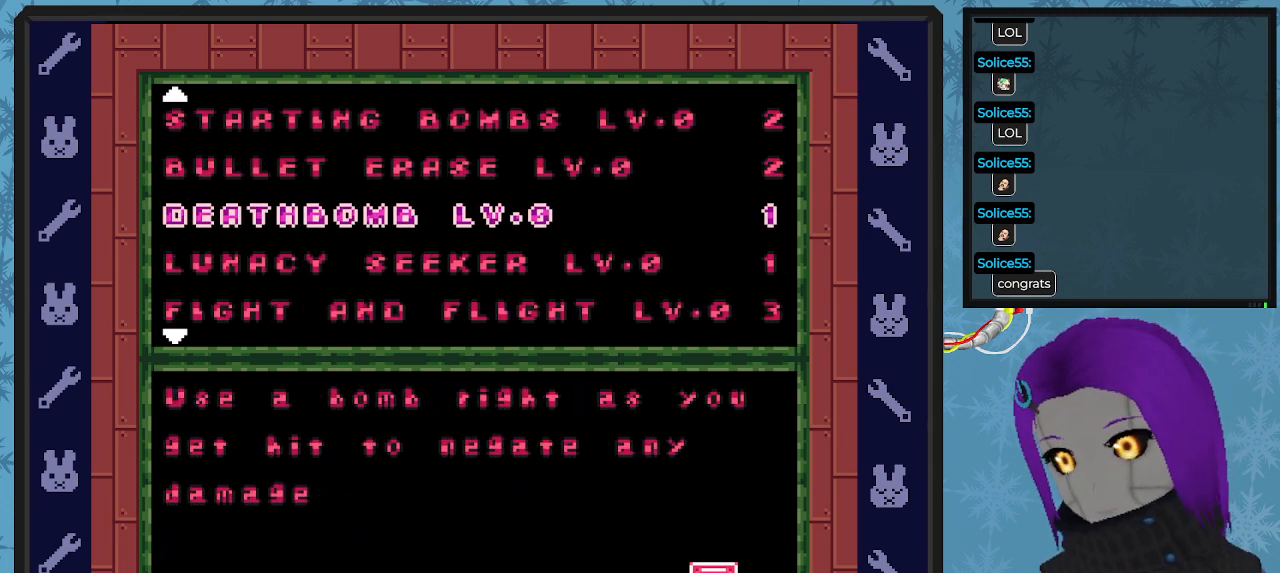
{"buttons": [], "left_stick": "center", "events": [[67, "DPAD_DOWN", "down"], [133, "DPAD_DOWN", "up"], [233, "DPAD_DOWN", "down"], [333, "DPAD_DOWN", "up"], [400, "DPAD_DOWN", "down"], [500, "DPAD_DOWN", "up"]]}
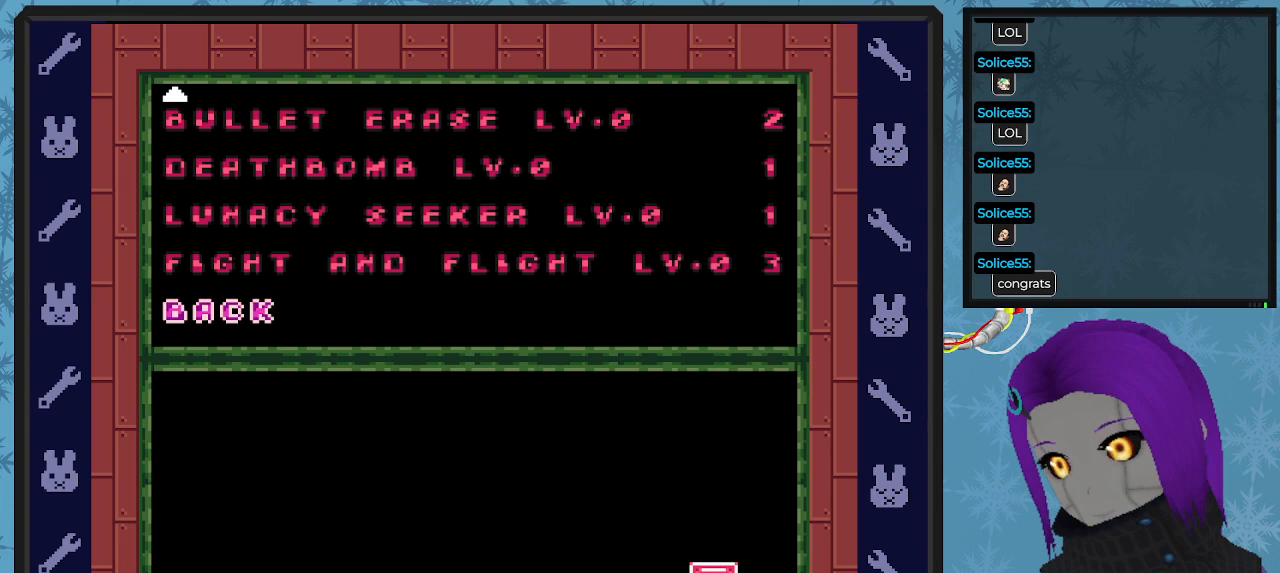
{"buttons": ["DPAD_UP"], "left_stick": "center", "events": [[433, "DPAD_UP", "down"]]}
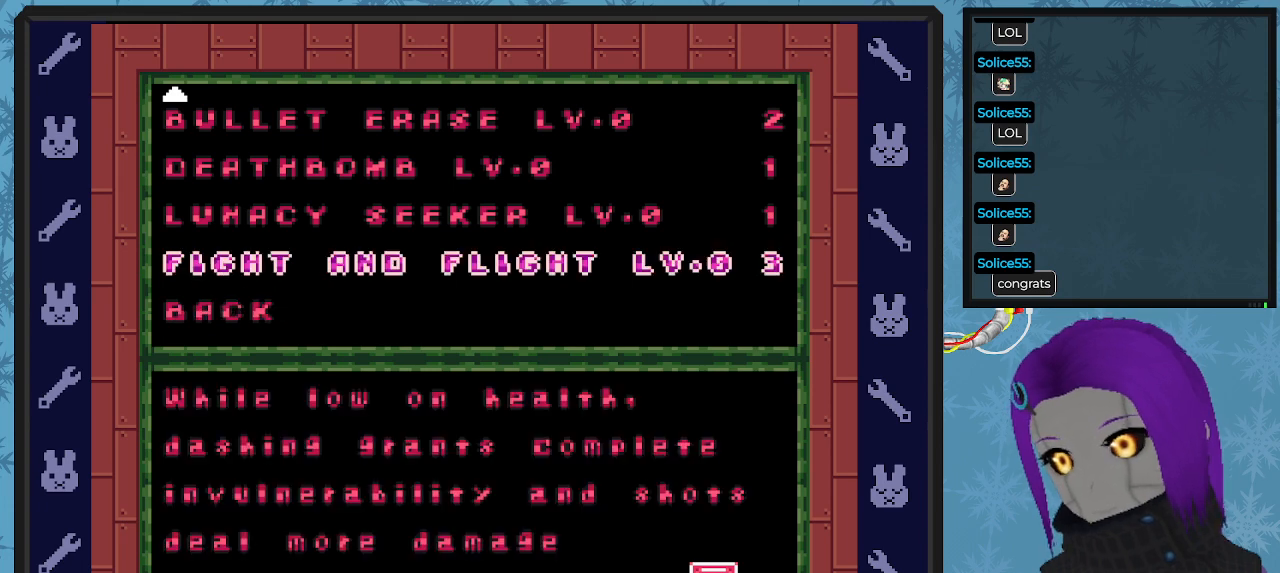
{"buttons": [], "left_stick": "center", "events": [[67, "DPAD_UP", "up"]]}
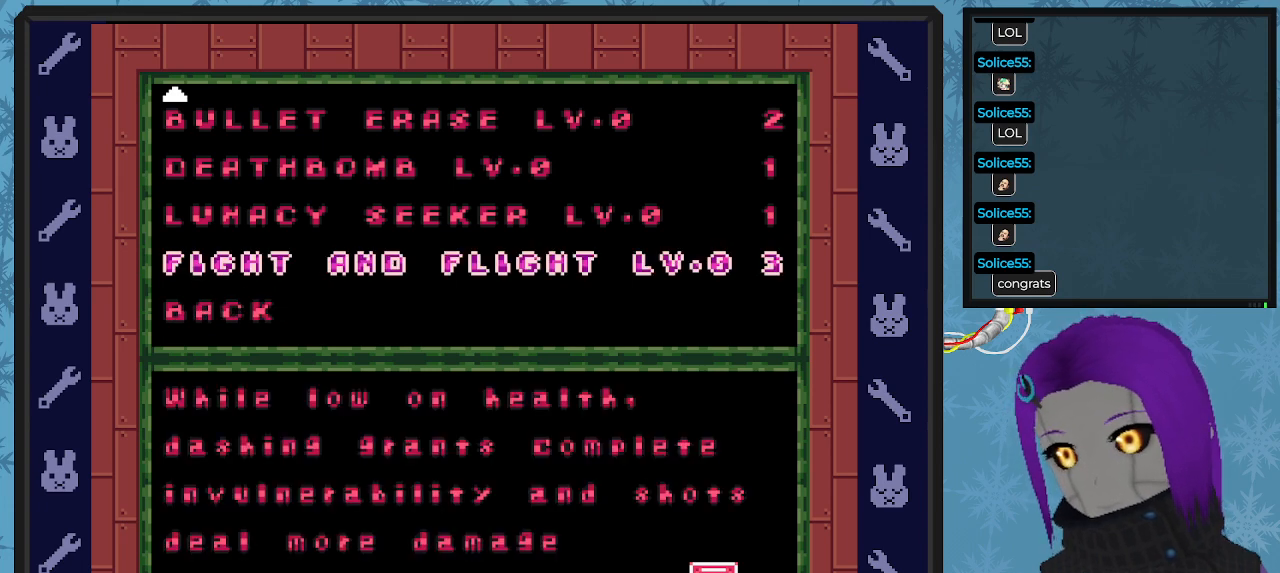
{"buttons": [], "left_stick": "center", "events": []}
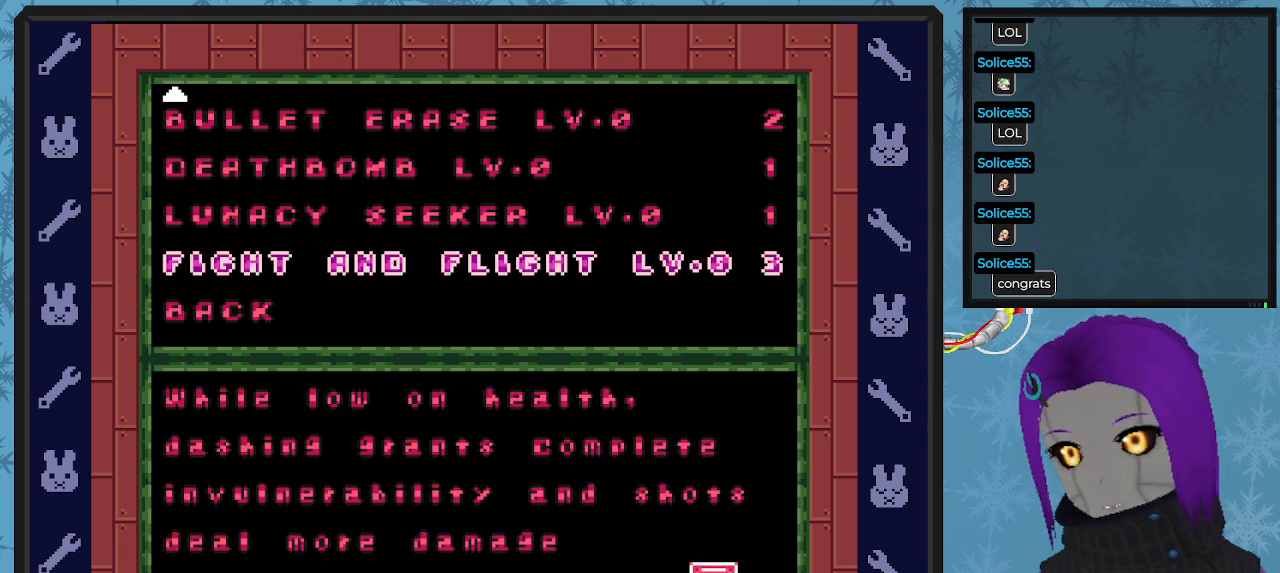
{"buttons": [], "left_stick": "center", "events": []}
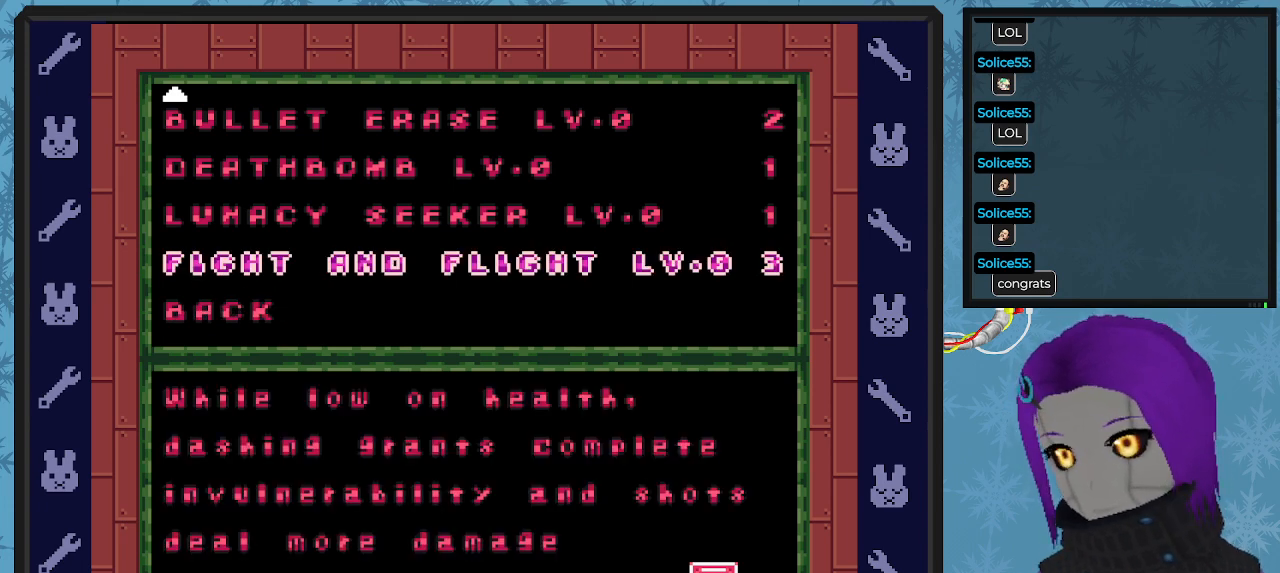
{"buttons": [], "left_stick": "center", "events": []}
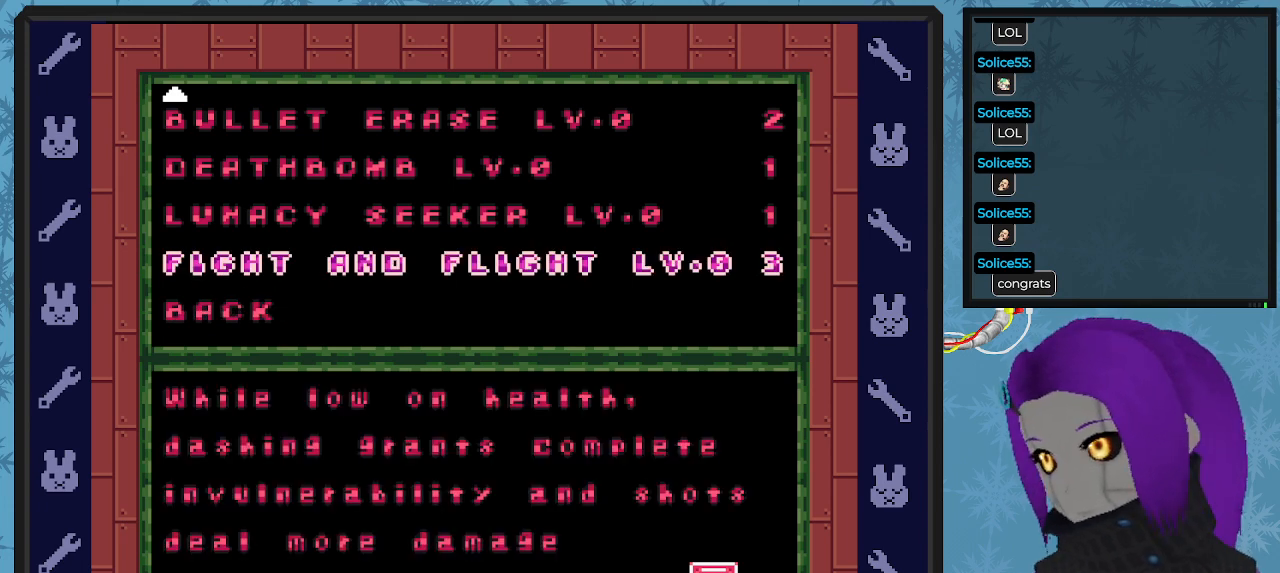
{"buttons": [], "left_stick": "center", "events": []}
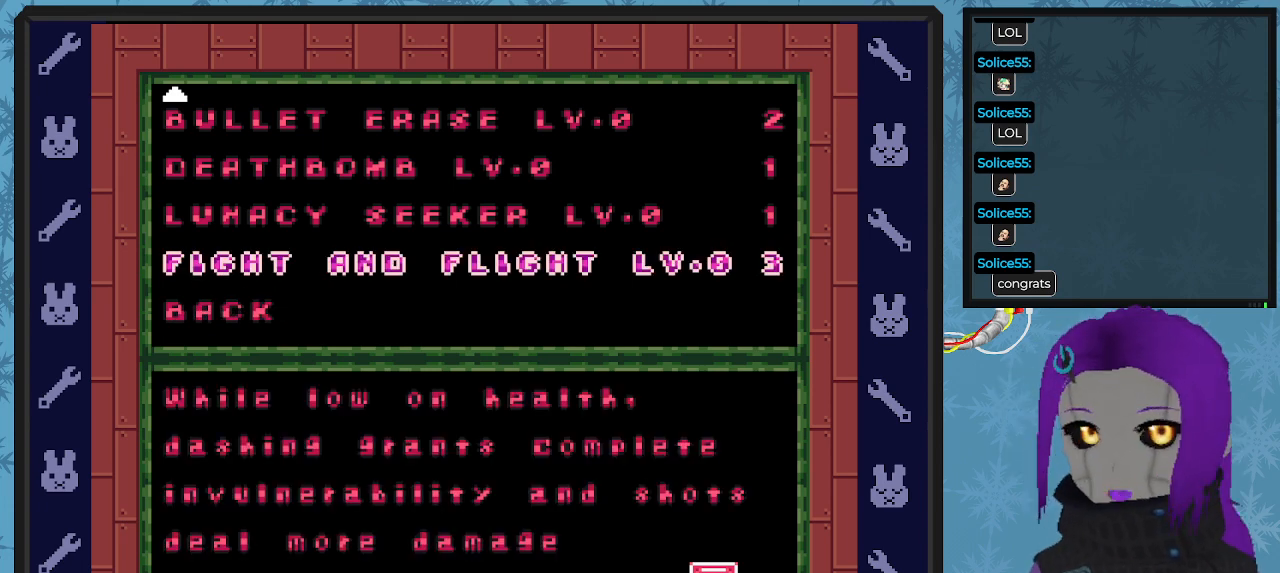
{"buttons": [], "left_stick": "center", "events": []}
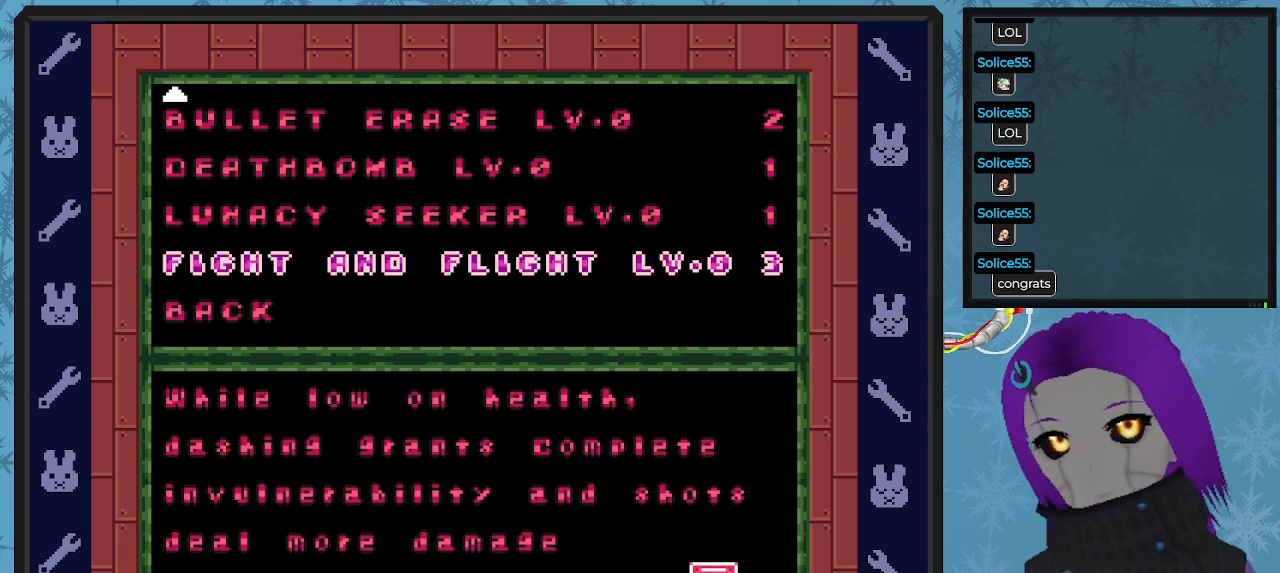
{"buttons": [], "left_stick": "center", "events": []}
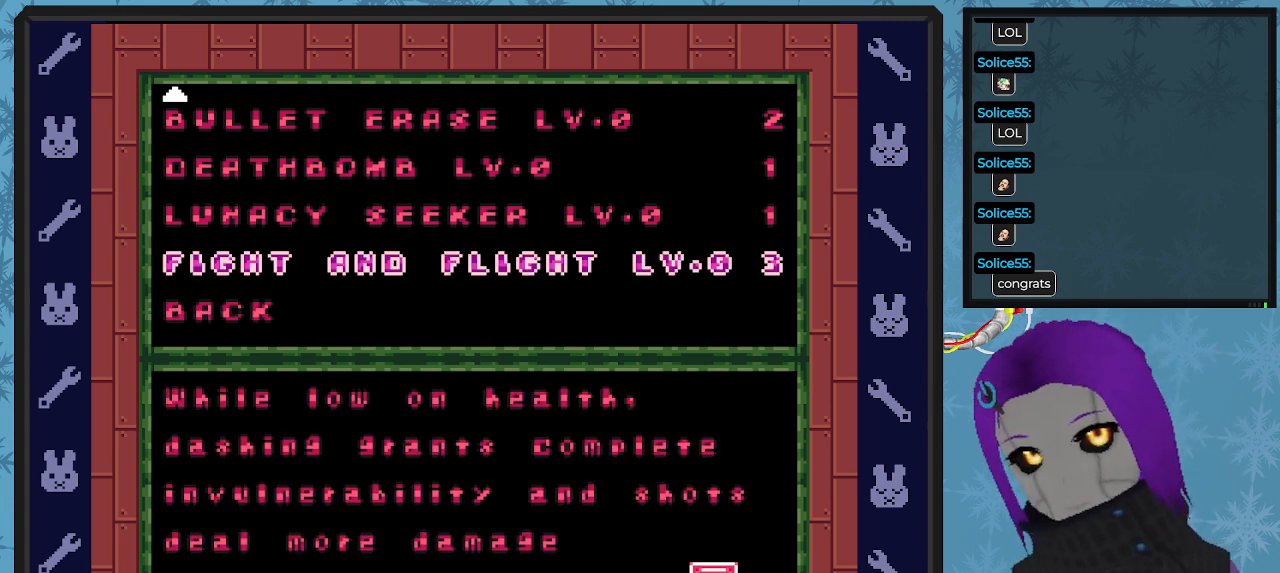
{"buttons": ["DPAD_UP"], "left_stick": "center", "events": [[500, "DPAD_UP", "down"]]}
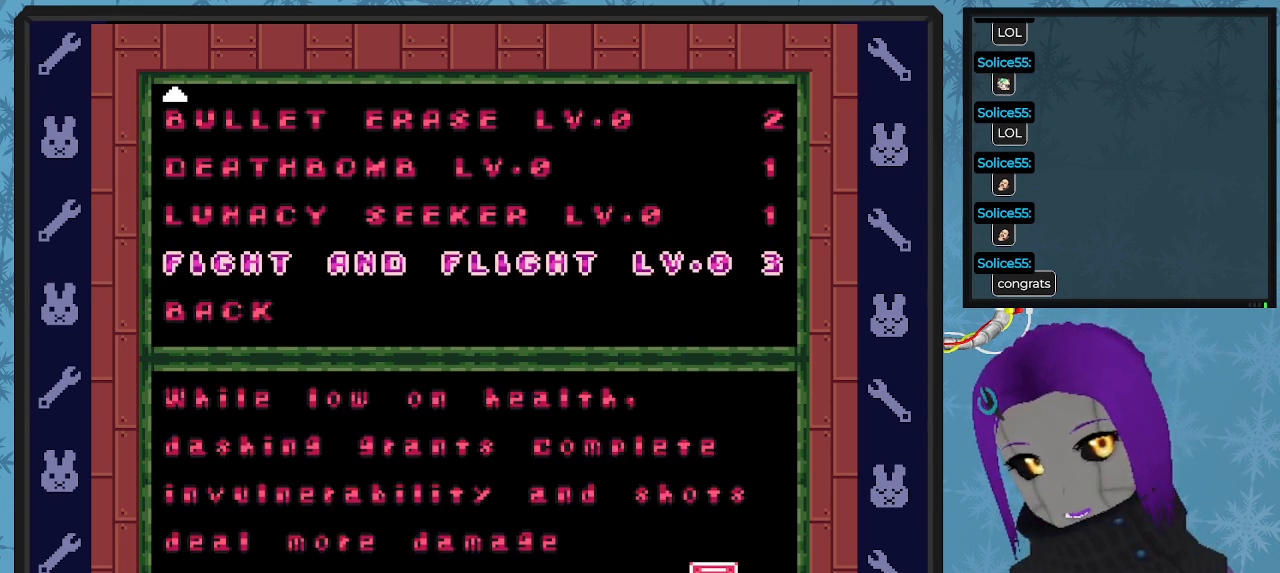
{"buttons": [], "left_stick": "center", "events": [[100, "DPAD_UP", "up"], [200, "DPAD_UP", "down"], [233, "DPAD_UP", "up"]]}
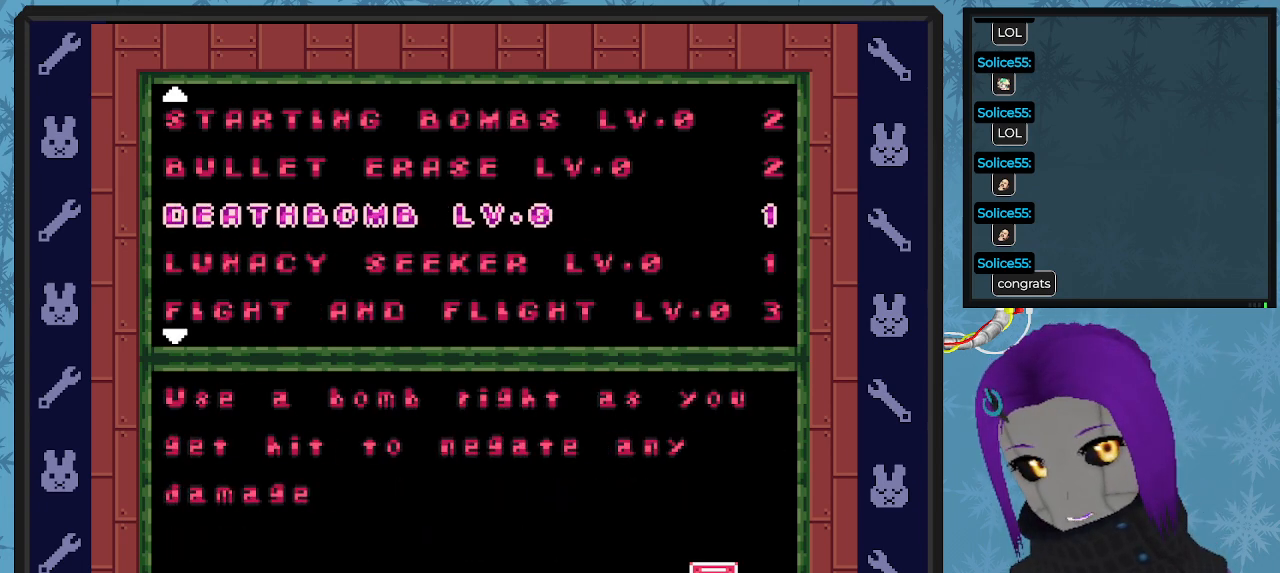
{"buttons": [], "left_stick": "center", "events": [[200, "DPAD_UP", "down"], [267, "DPAD_UP", "up"], [367, "DPAD_UP", "down"], [500, "DPAD_UP", "up"]]}
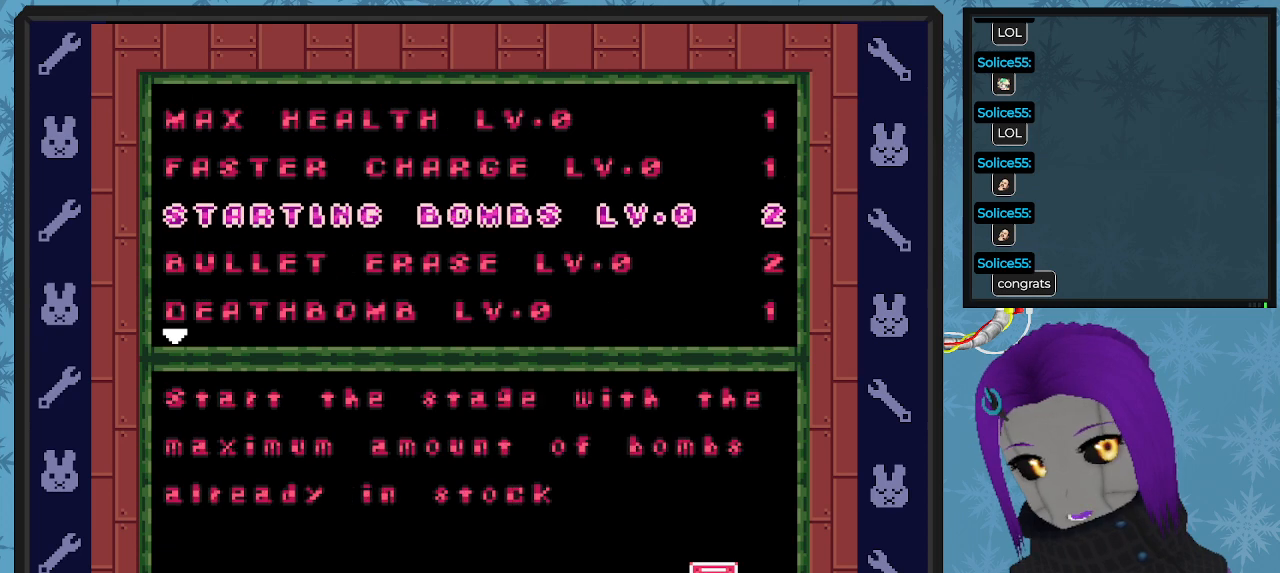
{"buttons": [], "left_stick": "center", "events": [[67, "DPAD_UP", "down"], [133, "DPAD_UP", "up"], [267, "DPAD_UP", "down"], [333, "DPAD_UP", "up"]]}
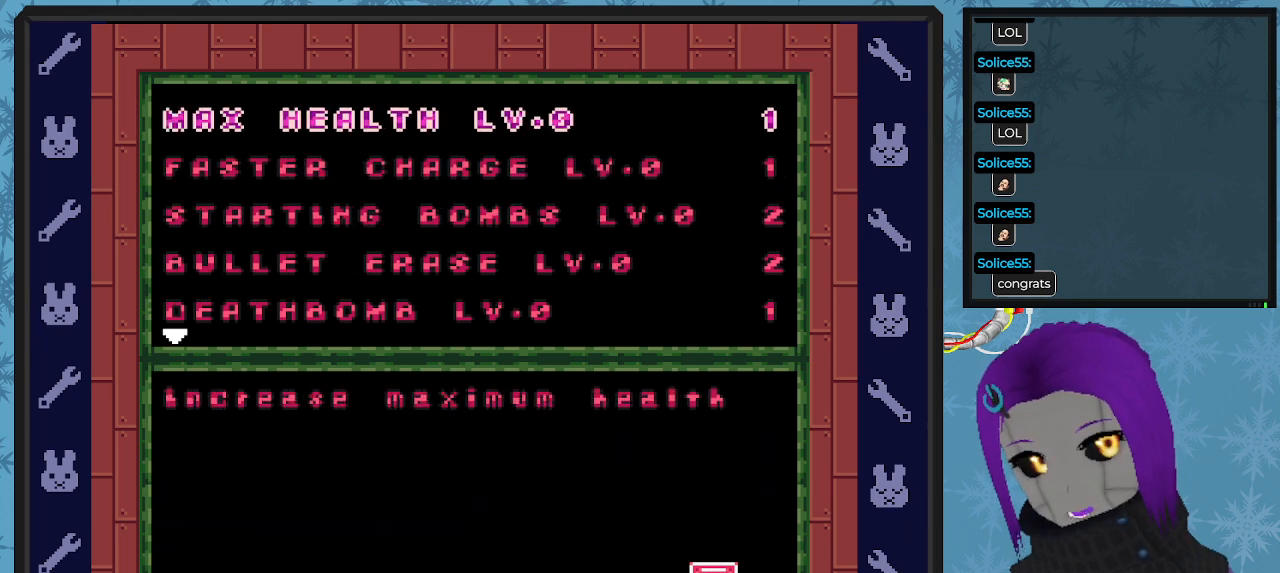
{"buttons": [], "left_stick": "center", "events": []}
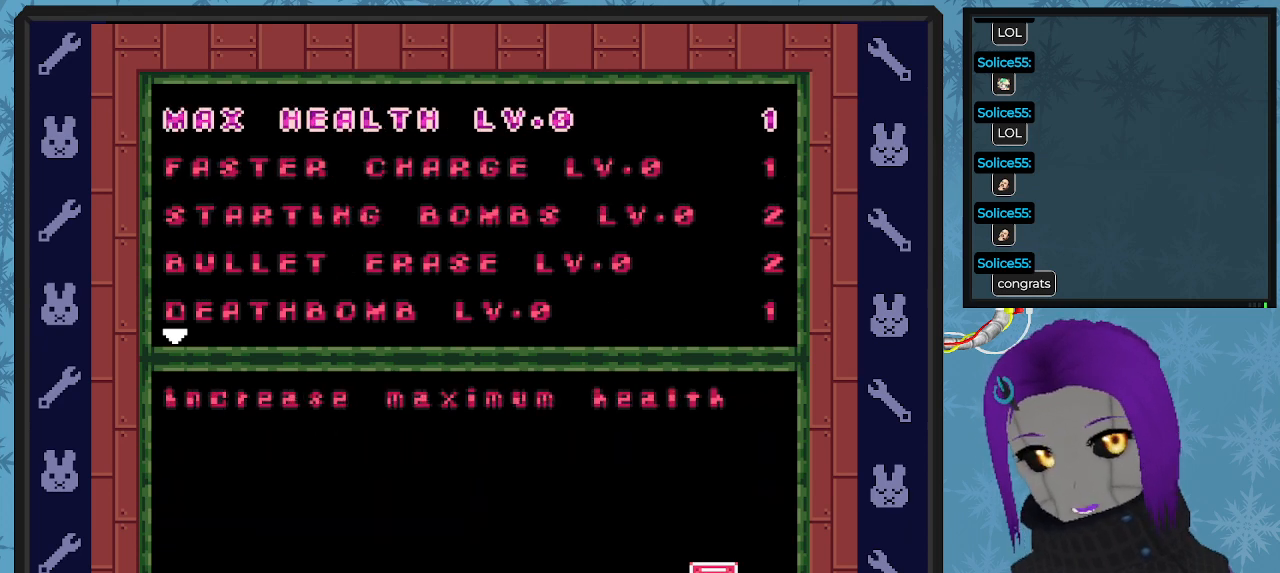
{"buttons": [], "left_stick": "center", "events": []}
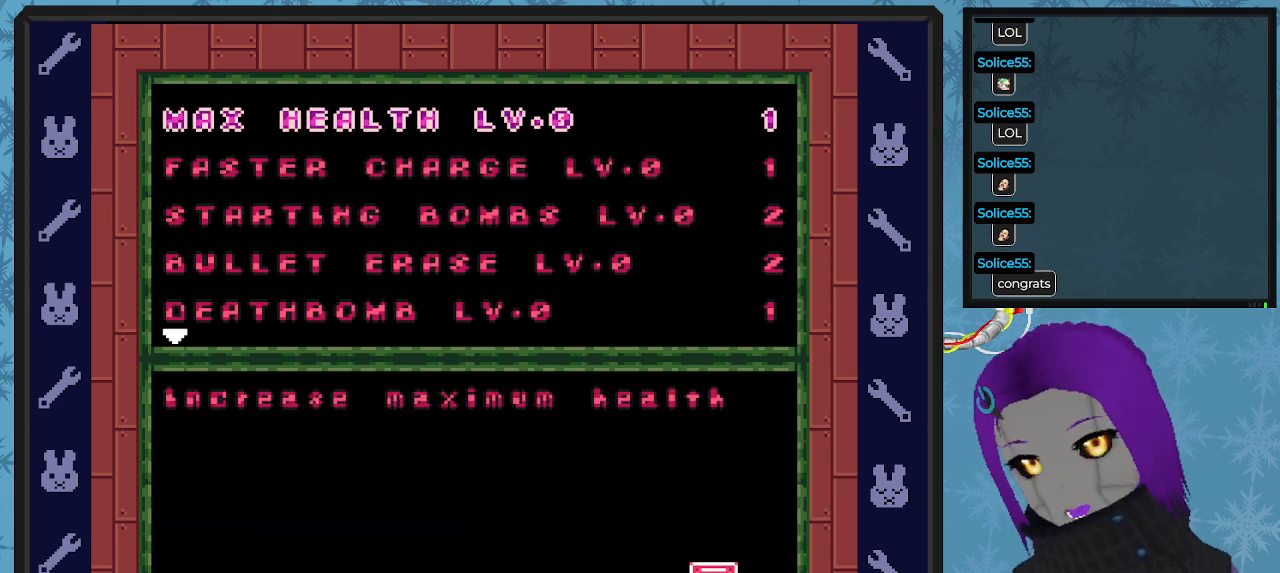
{"buttons": [], "left_stick": "center", "events": []}
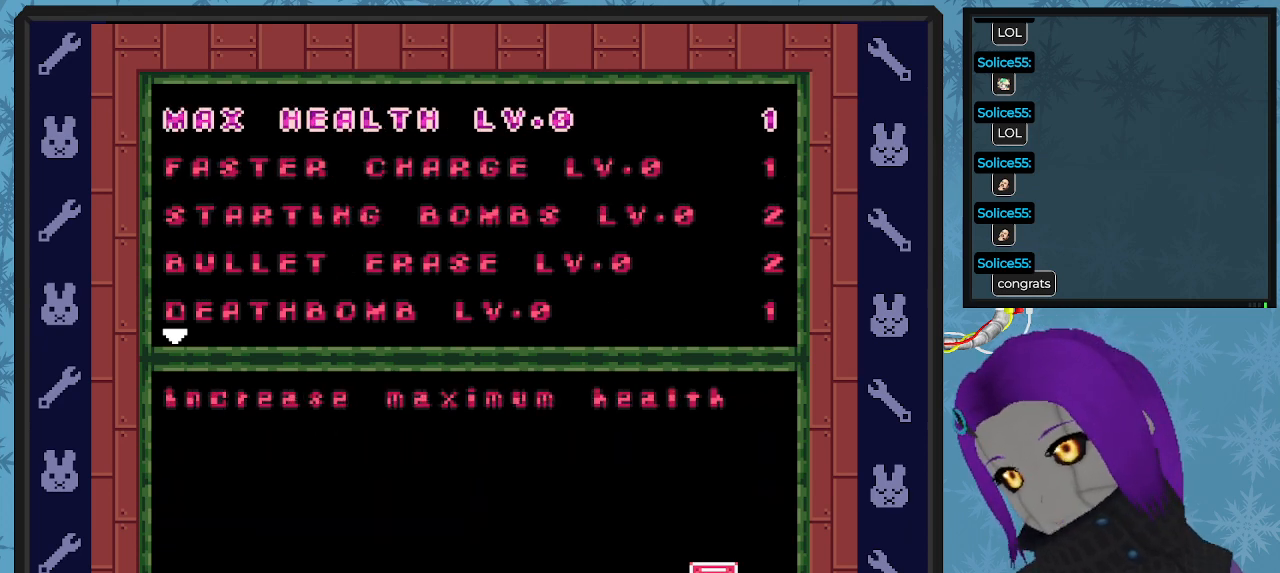
{"buttons": [], "left_stick": "center", "events": []}